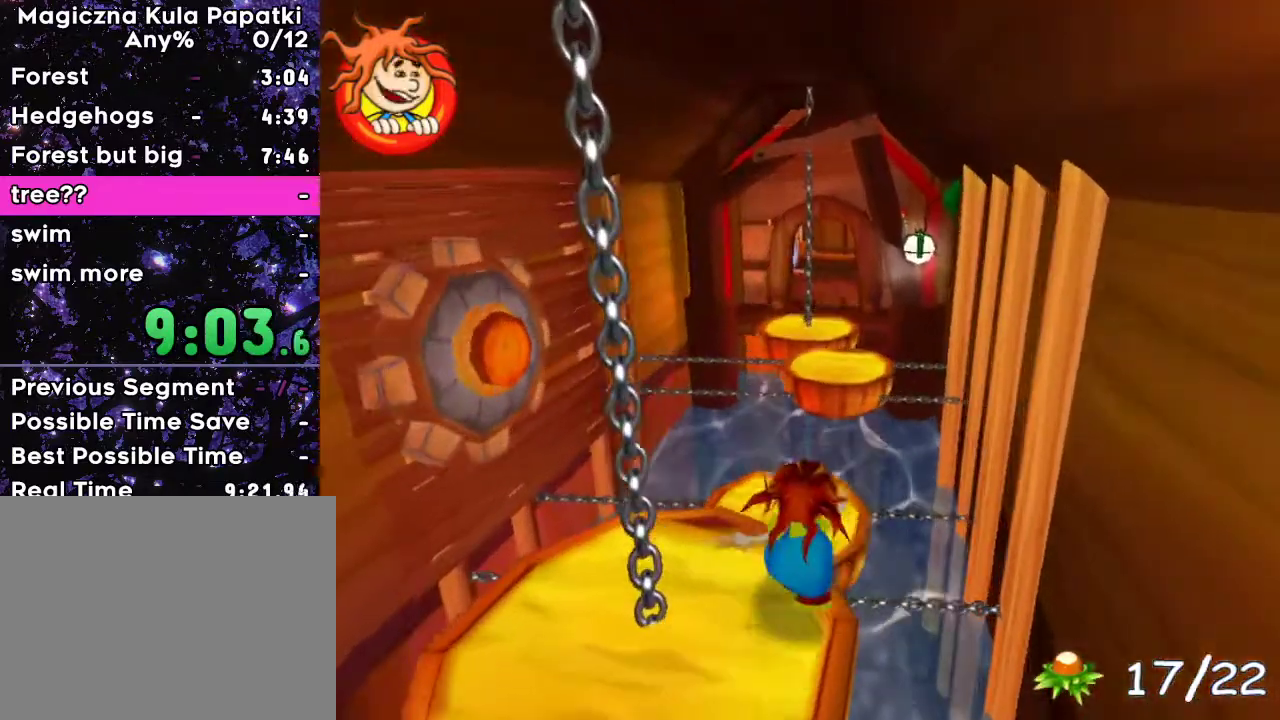
Gameplay with keyboard; each line is a JSON object with the keys held at the frame after it. "events" lists presses ("down") and releases ("up") of "a", "d", "down", "left", "right", "space" and "up" between this image and that frame as [ms after this image, input, new state], when the widget could be followed in between. No other keys are recorded. Mouse input is not recorded.
{"keys": [], "events": [[33, "space", "down"], [100, "right", "down"], [183, "right", "up"], [217, "space", "up"], [483, "up", "up"]]}
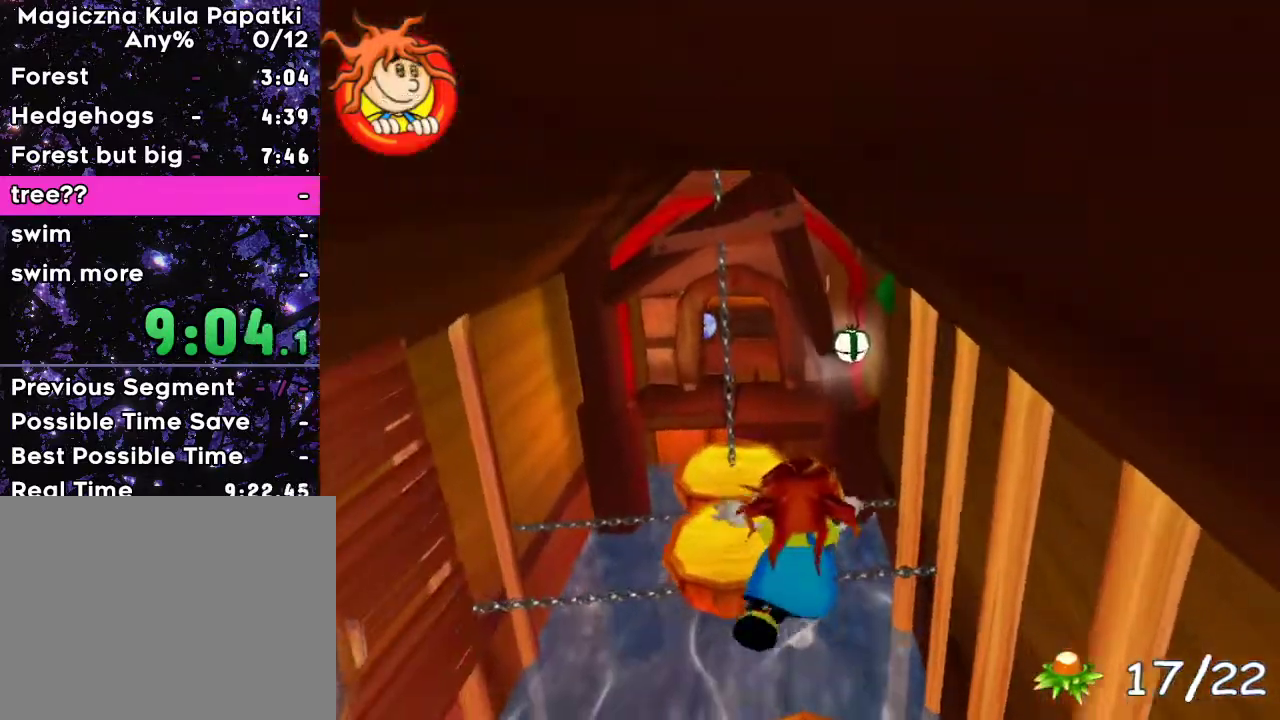
{"keys": ["up"], "events": [[167, "down", "down"], [267, "down", "up"], [433, "up", "down"]]}
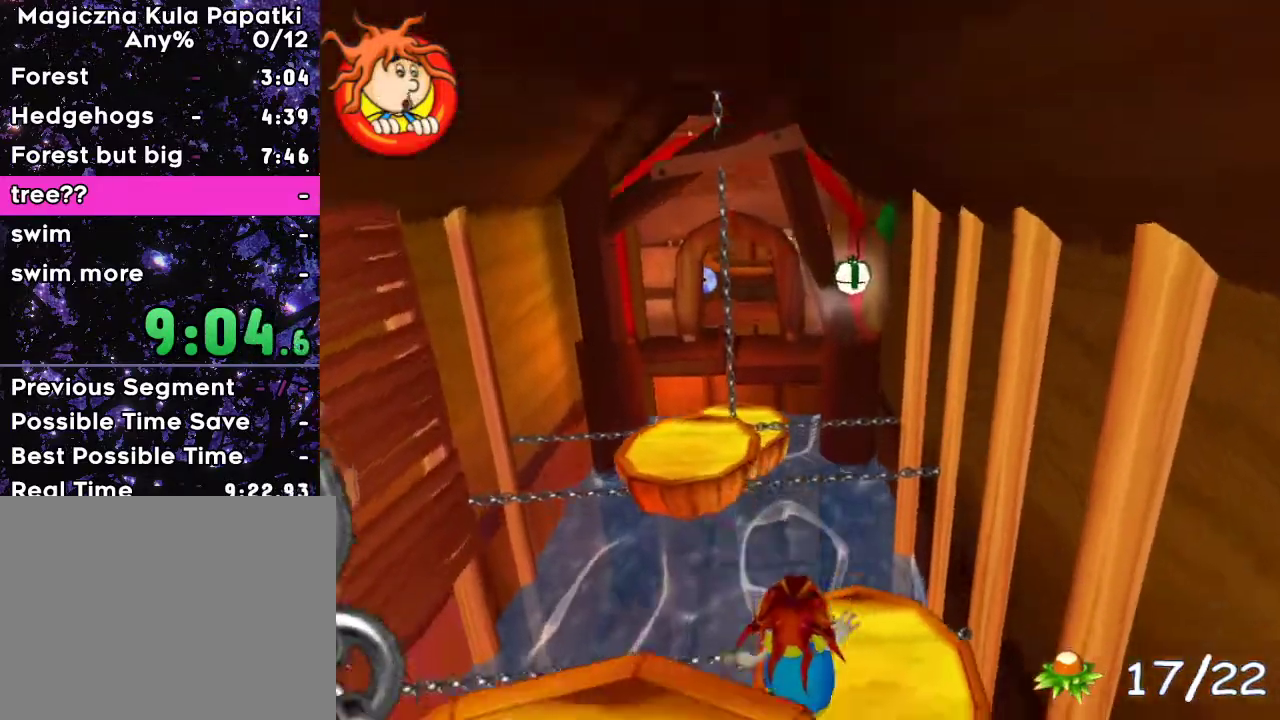
{"keys": [], "events": [[183, "up", "up"]]}
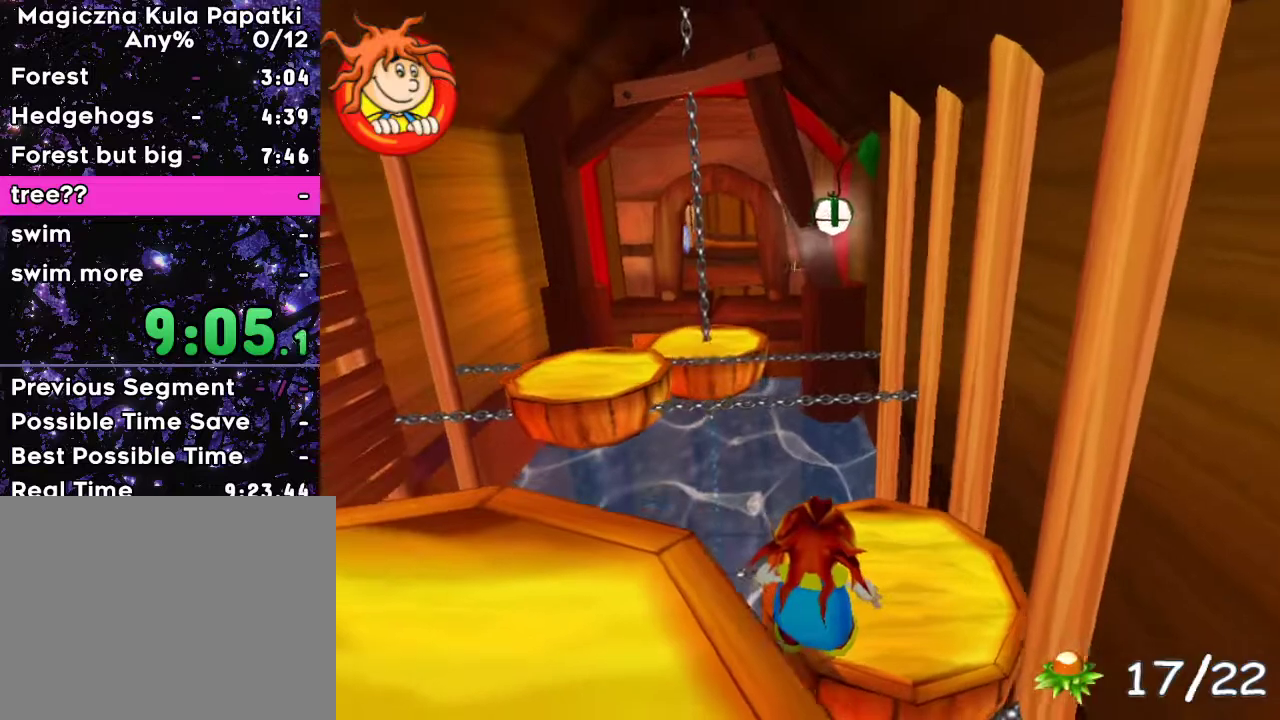
{"keys": [], "events": [[283, "left", "down"], [317, "up", "down"], [333, "left", "up"], [400, "up", "up"]]}
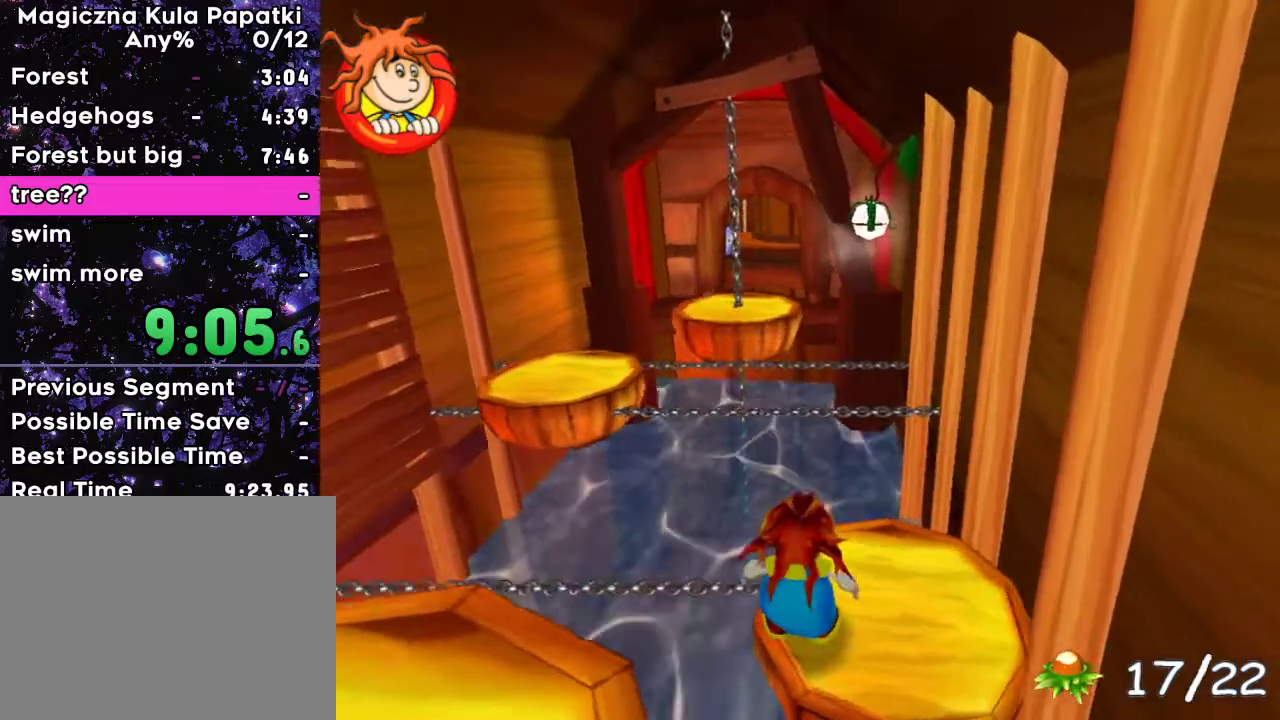
{"keys": [], "events": [[400, "left", "down"], [450, "left", "up"]]}
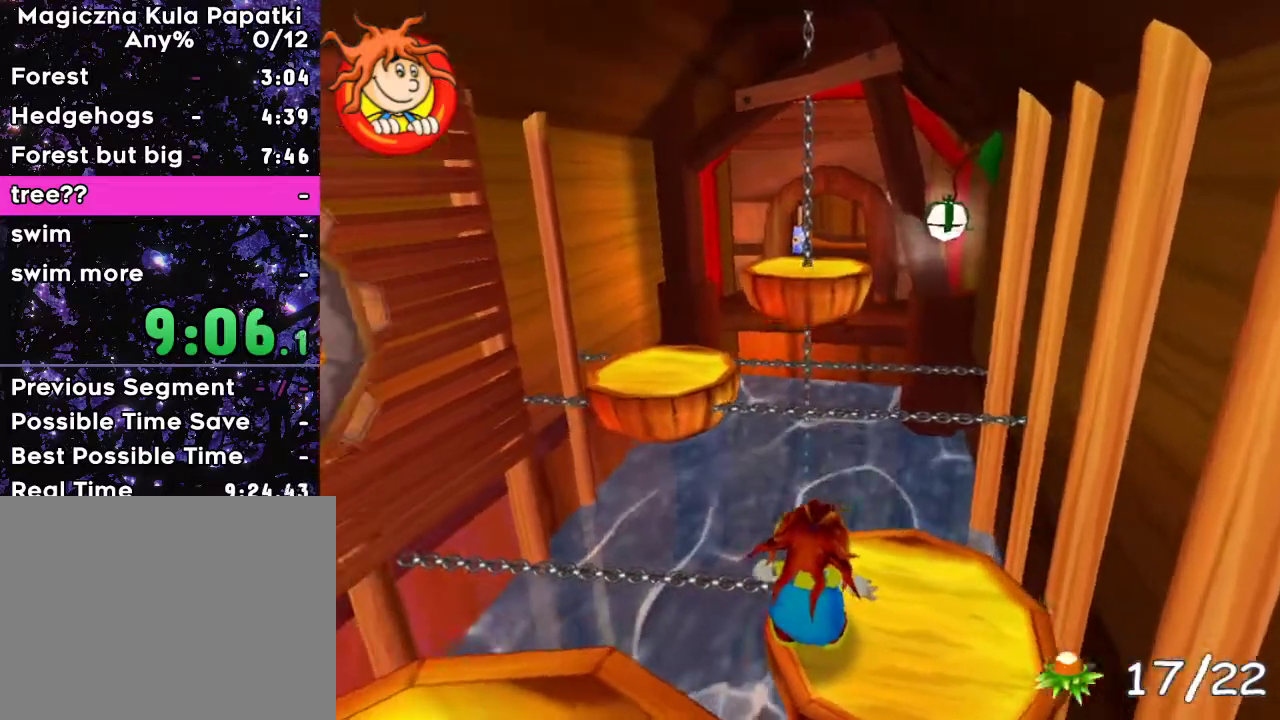
{"keys": ["up"], "events": [[333, "right", "down"], [367, "up", "down"], [433, "right", "up"]]}
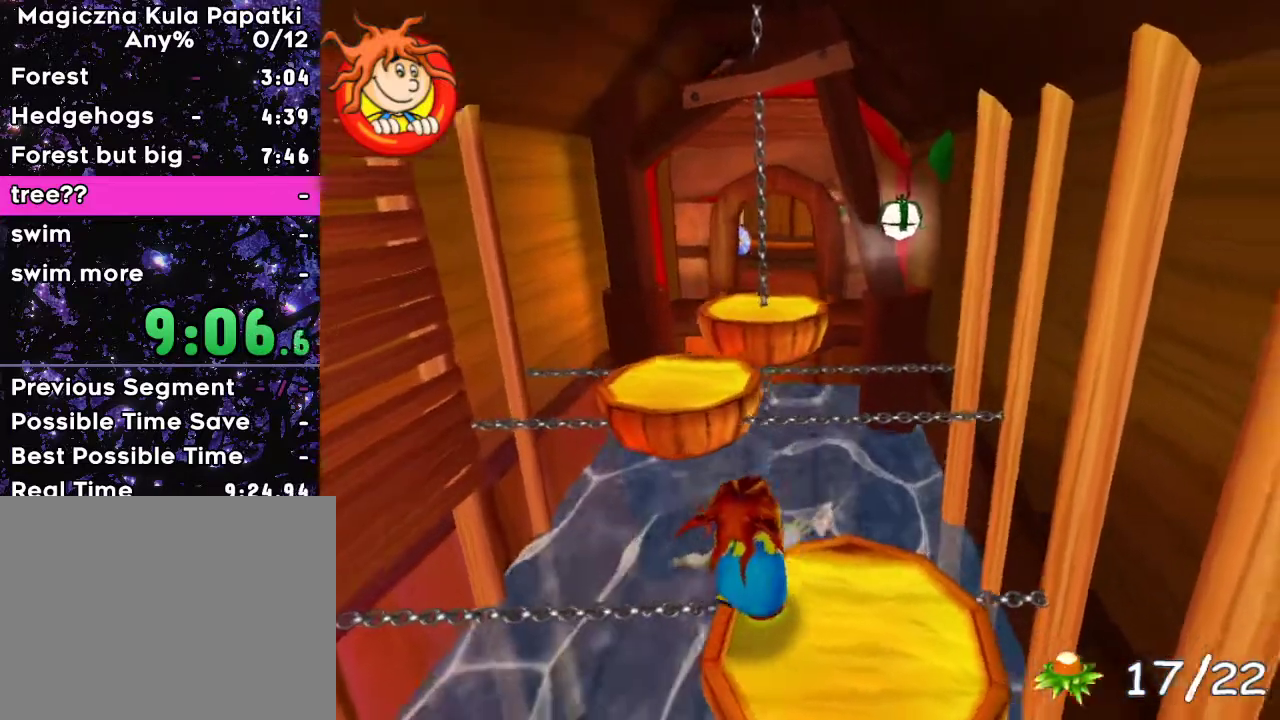
{"keys": ["up"], "events": [[150, "space", "down"], [383, "space", "up"]]}
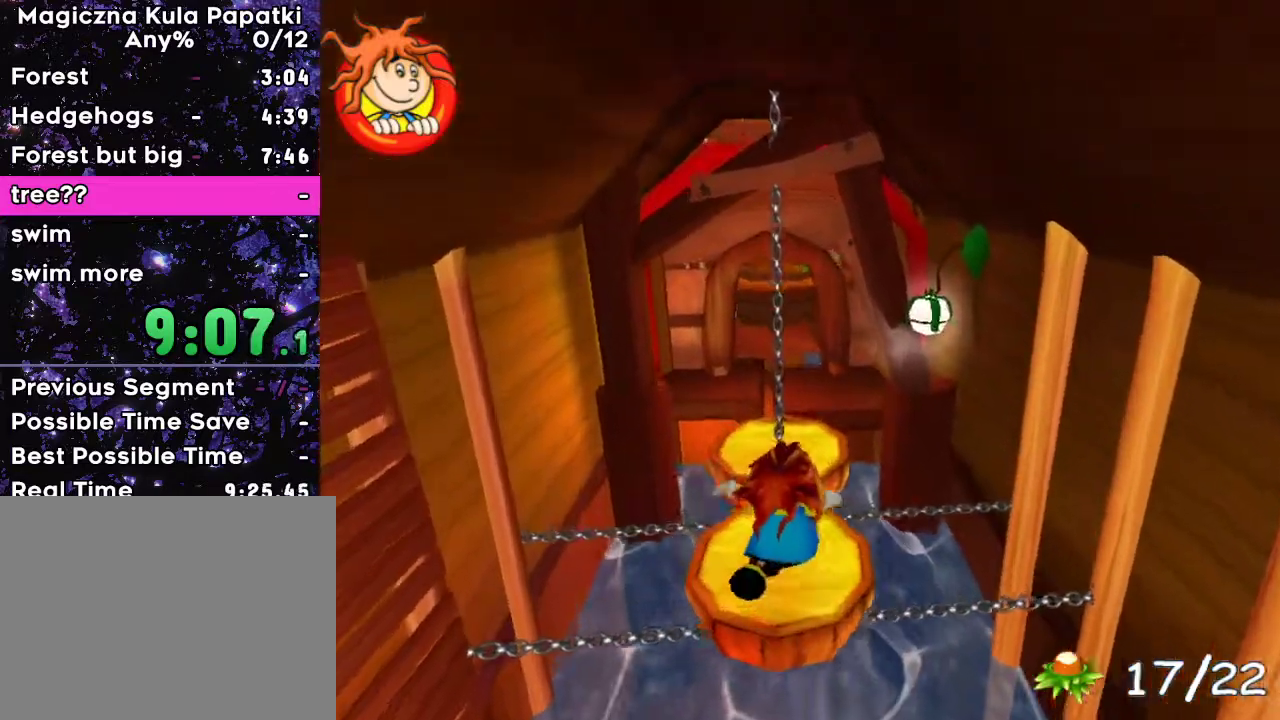
{"keys": ["up"], "events": [[367, "left", "down"], [400, "left", "up"]]}
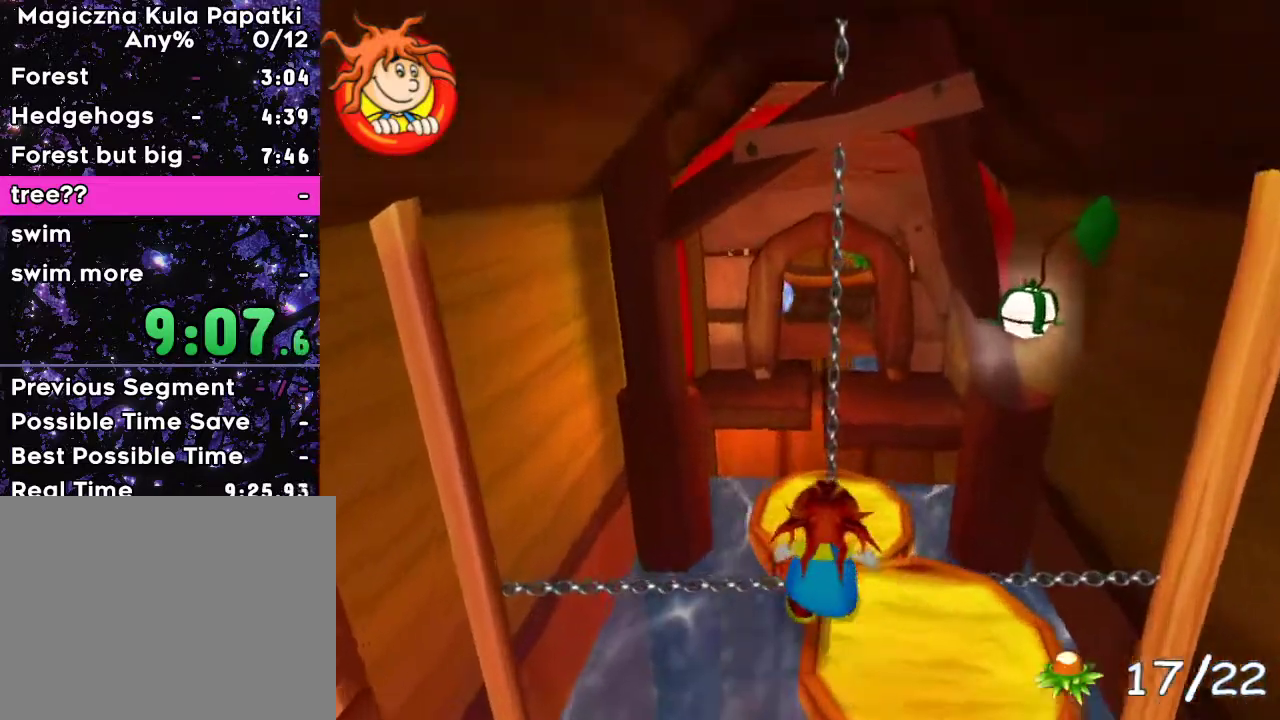
{"keys": ["up"], "events": [[17, "space", "down"], [217, "space", "up"]]}
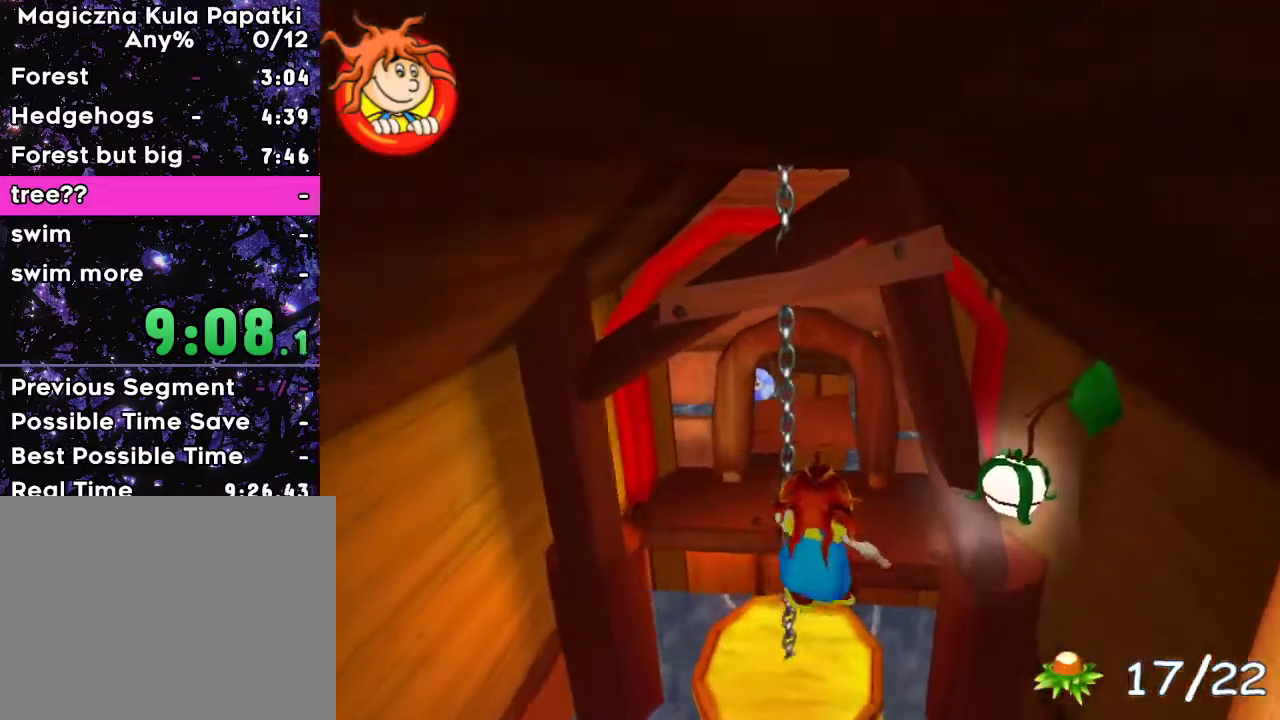
{"keys": ["up"], "events": []}
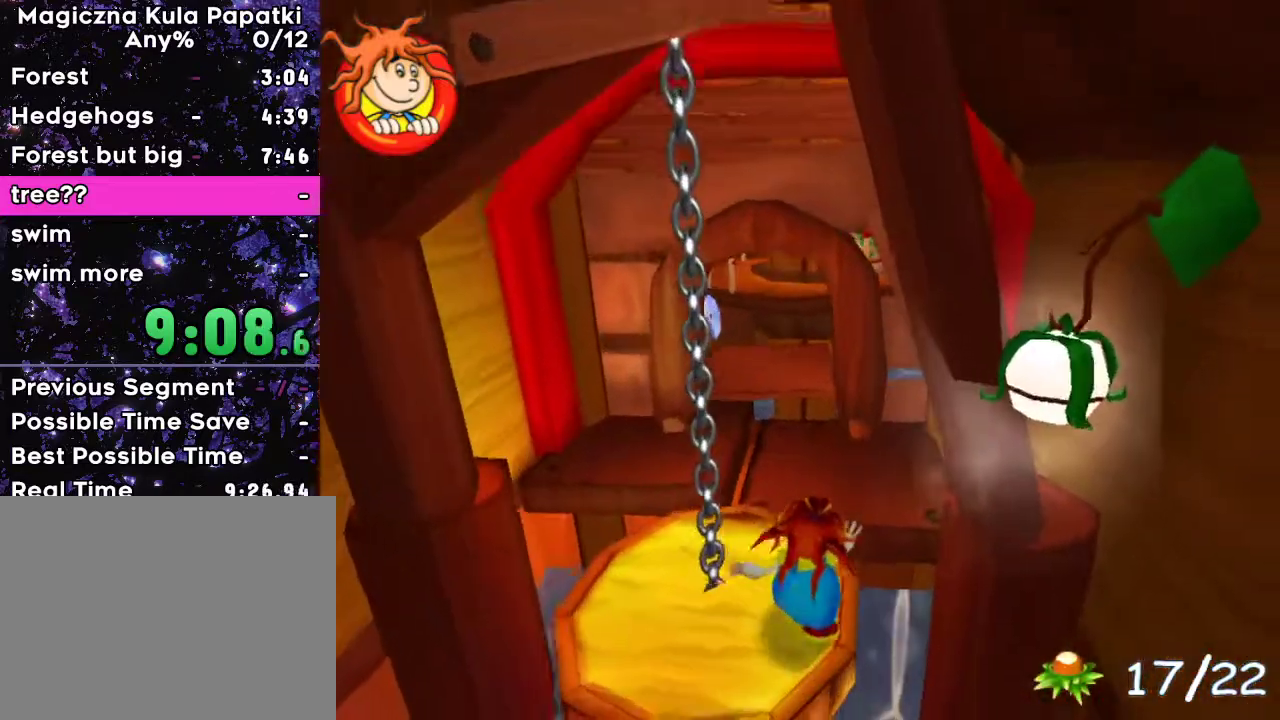
{"keys": ["up"], "events": [[50, "space", "down"], [400, "space", "up"]]}
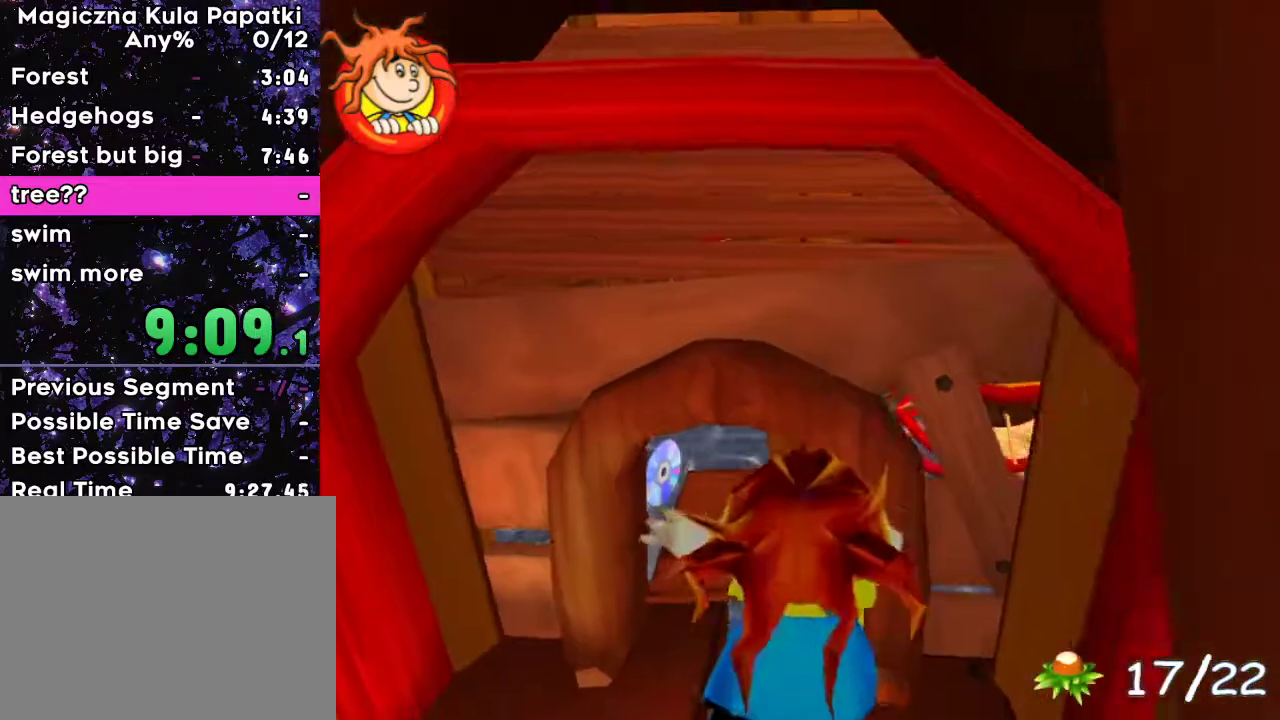
{"keys": ["up"], "events": [[317, "left", "down"], [367, "left", "up"]]}
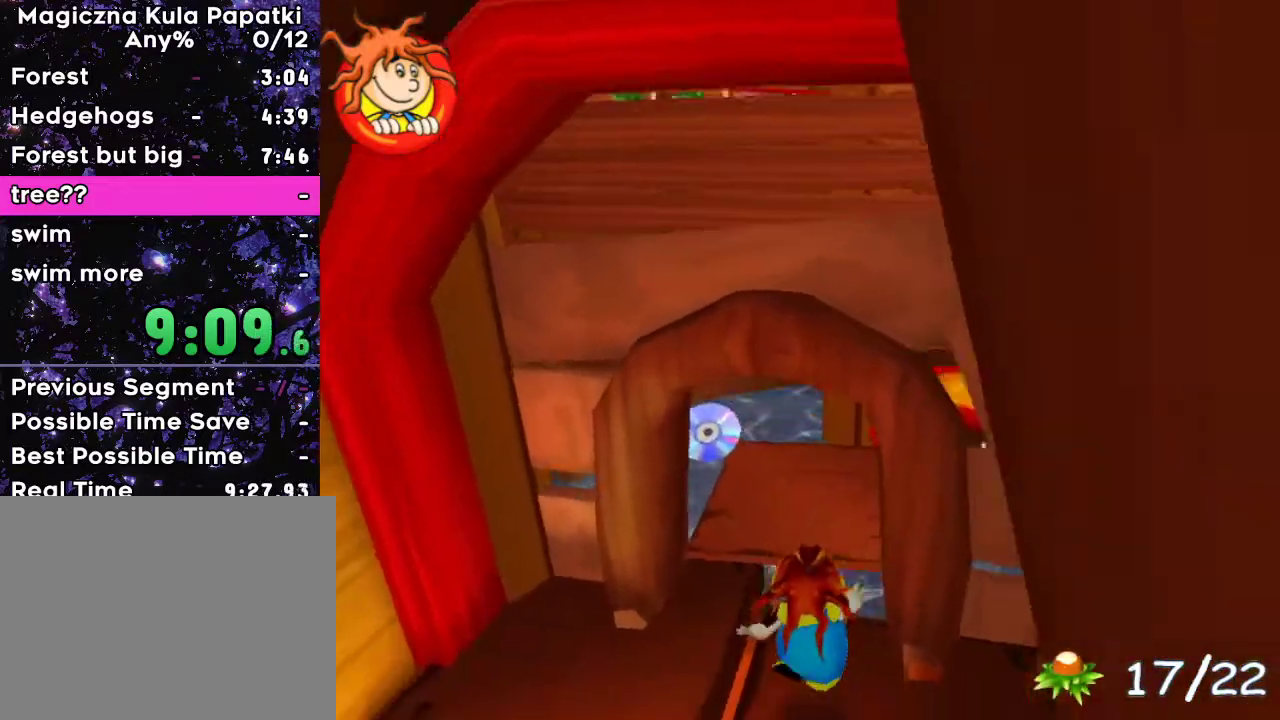
{"keys": ["left", "up"], "events": [[400, "left", "down"]]}
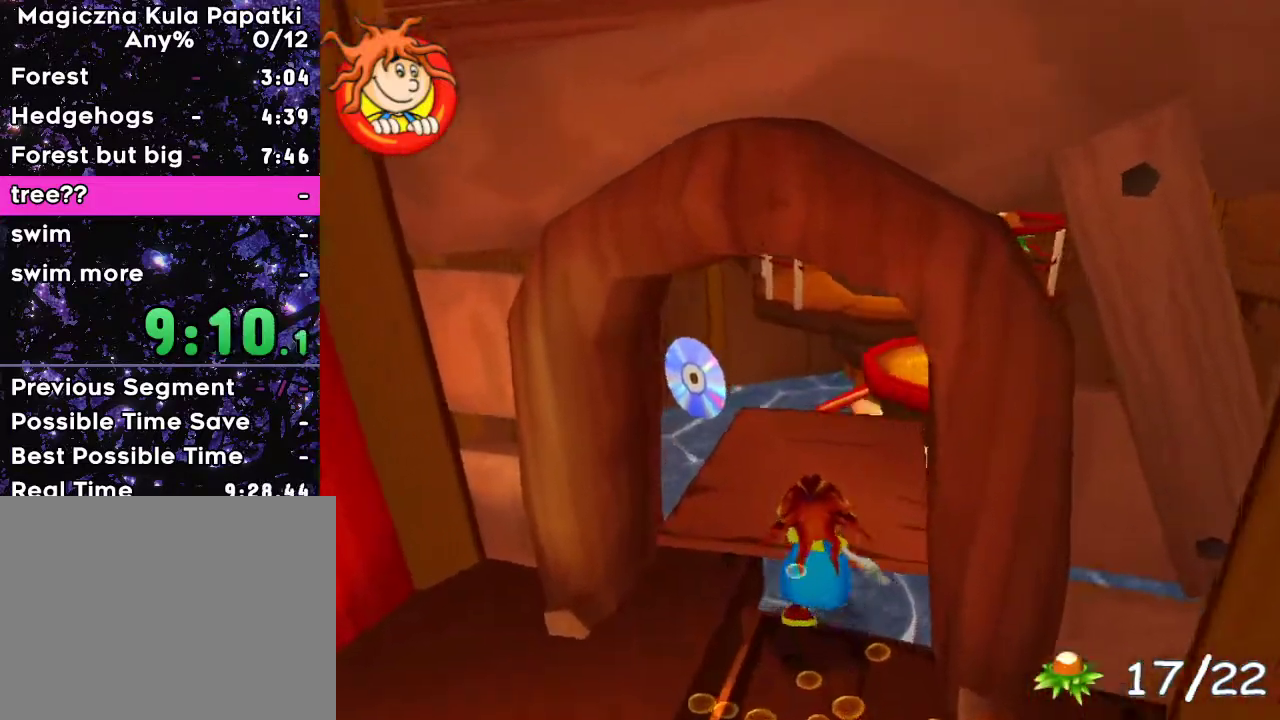
{"keys": ["up"], "events": [[100, "left", "up"], [233, "left", "down"], [400, "left", "up"]]}
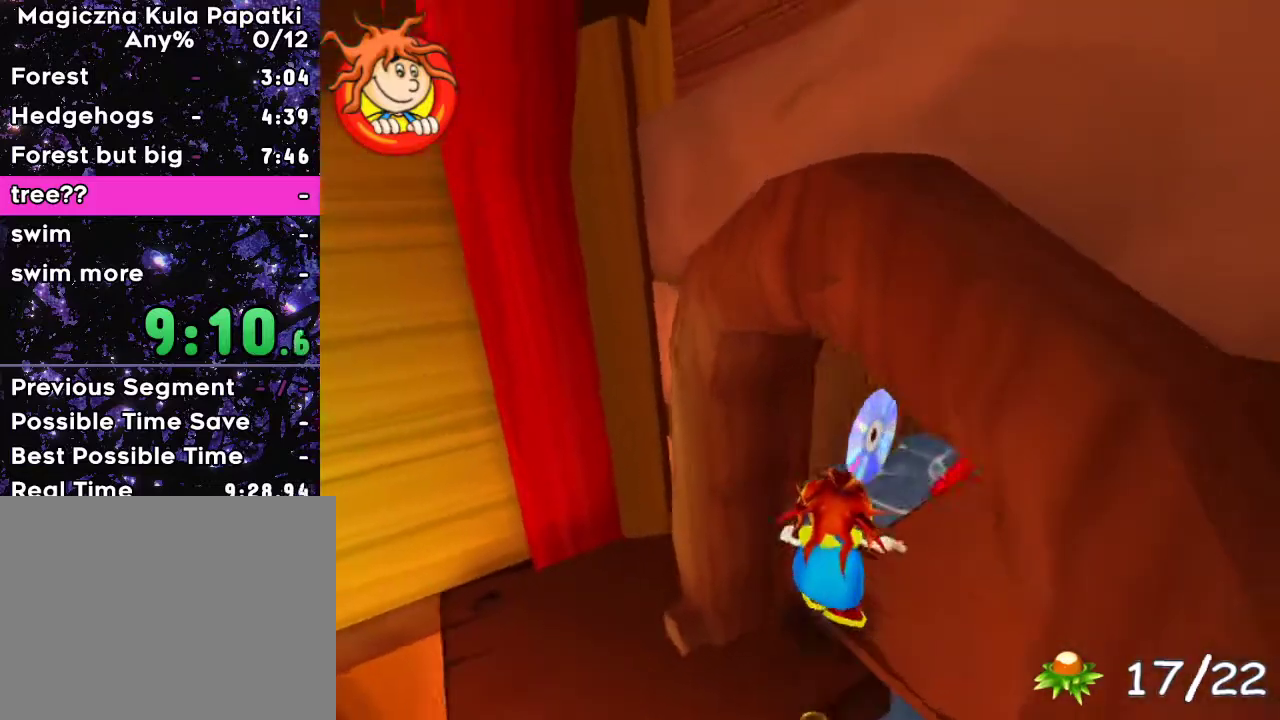
{"keys": ["left"], "events": [[33, "right", "down"], [250, "right", "up"], [267, "left", "down"], [283, "up", "up"]]}
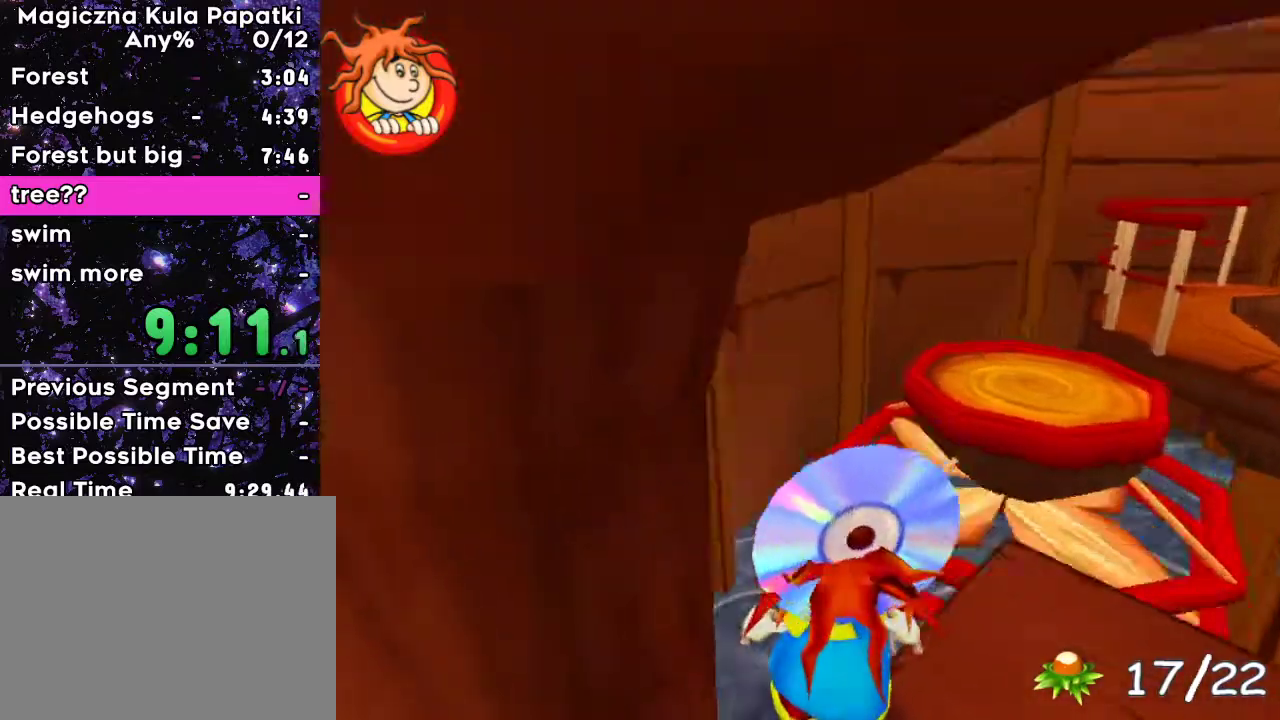
{"keys": ["space", "up"], "events": [[417, "space", "down"], [483, "up", "down"], [500, "left", "up"]]}
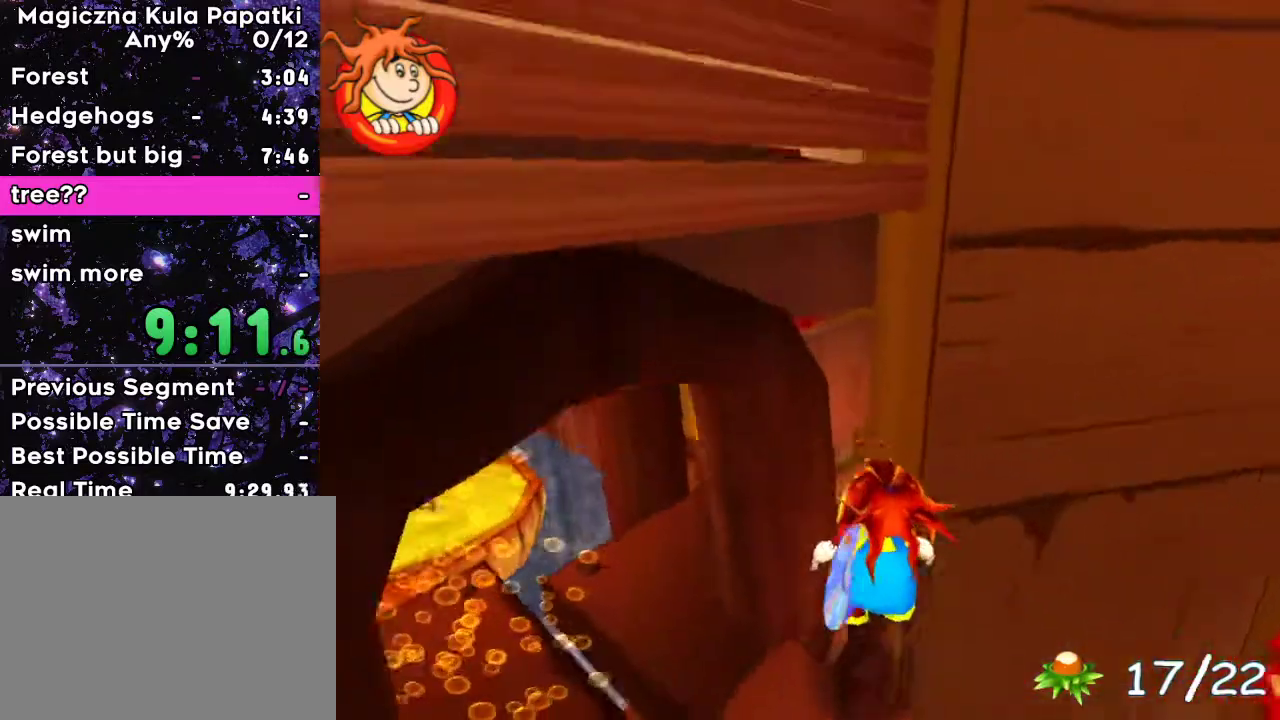
{"keys": ["space"], "events": [[100, "left", "down"], [217, "up", "up"], [233, "left", "up"], [300, "up", "down"], [367, "up", "up"], [417, "up", "down"], [483, "up", "up"]]}
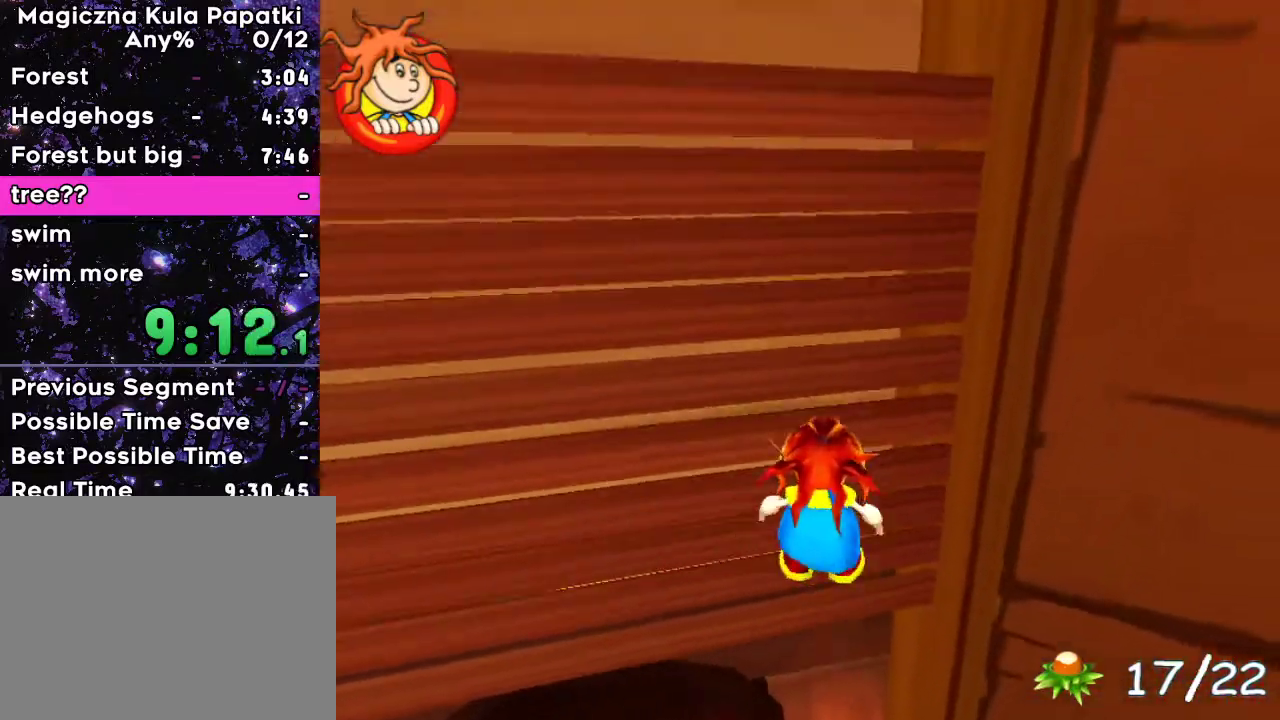
{"keys": ["space", "up"], "events": [[50, "up", "down"], [133, "up", "up"], [150, "left", "down"], [150, "up", "down"], [267, "up", "up"], [300, "left", "up"], [333, "up", "down"], [417, "up", "up"], [483, "up", "down"]]}
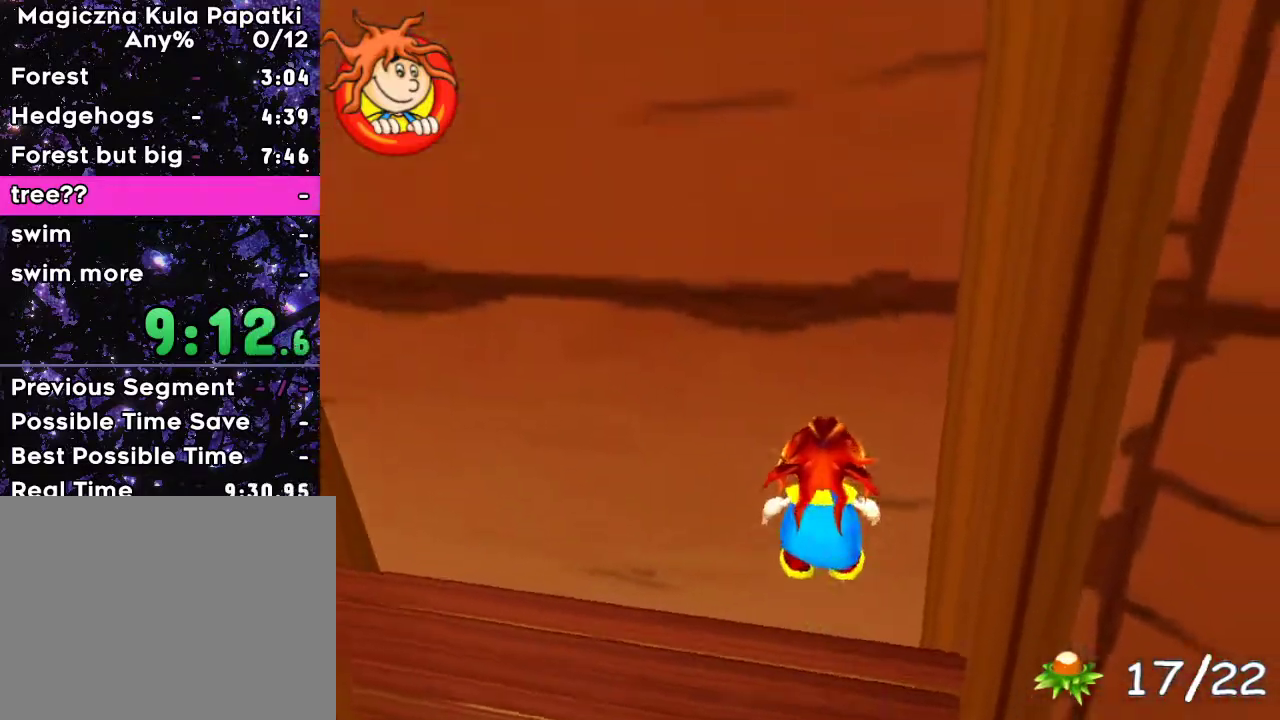
{"keys": ["space"], "events": [[33, "up", "up"], [83, "up", "down"], [150, "up", "up"], [217, "up", "down"], [283, "up", "up"], [417, "up", "down"], [483, "up", "up"]]}
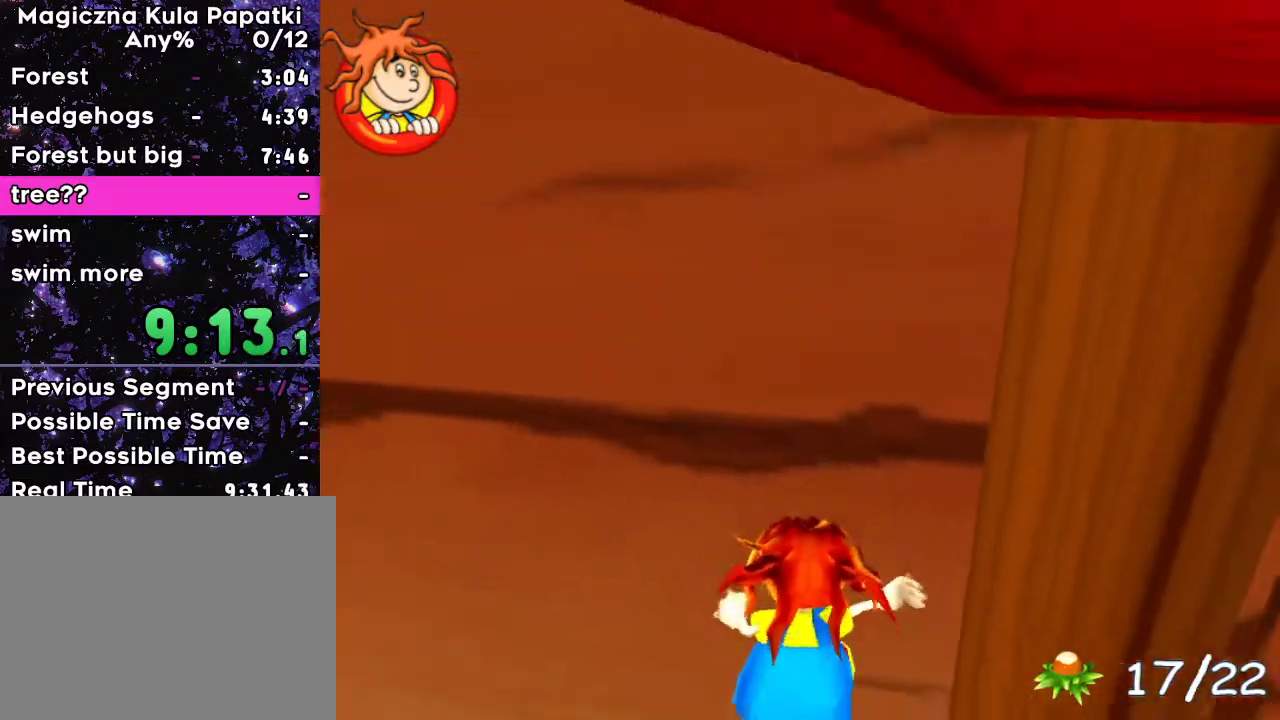
{"keys": ["up"], "events": [[50, "up", "down"], [117, "up", "up"], [150, "space", "up"], [150, "up", "down"]]}
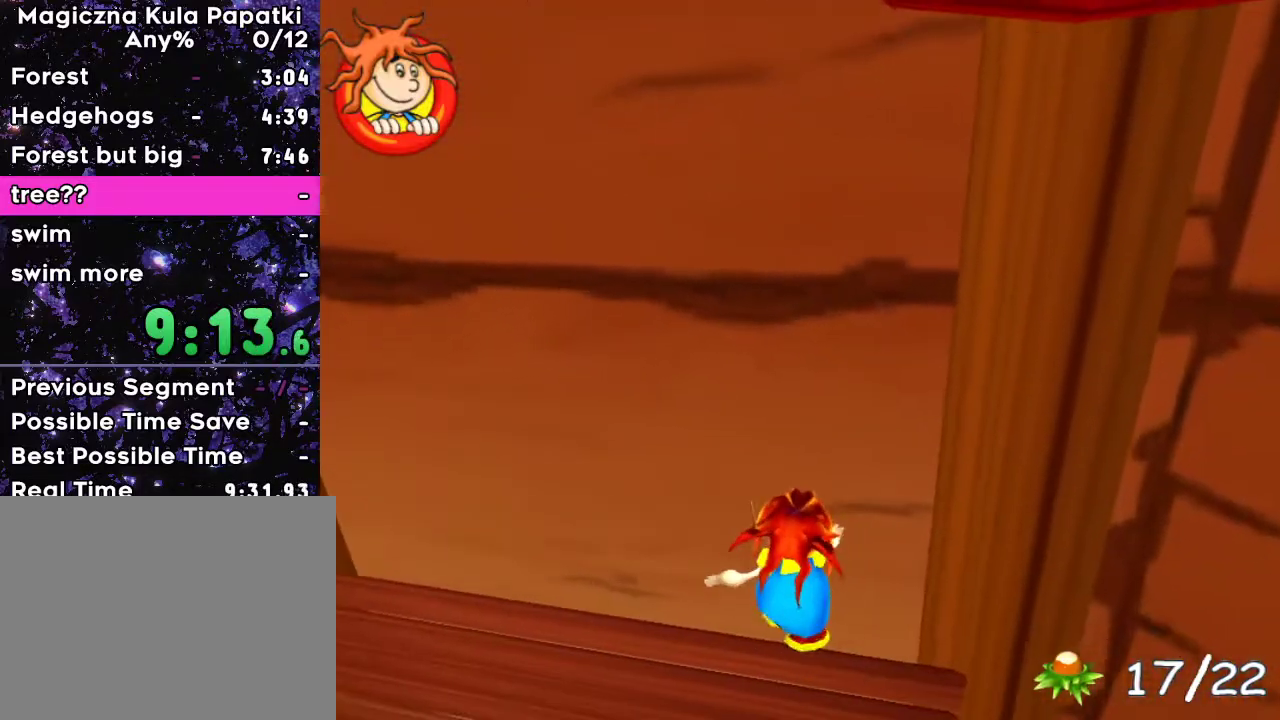
{"keys": ["space"], "events": [[33, "up", "up"], [50, "space", "down"], [167, "up", "down"], [217, "up", "up"], [300, "up", "down"], [350, "up", "up"], [433, "up", "down"], [483, "up", "up"]]}
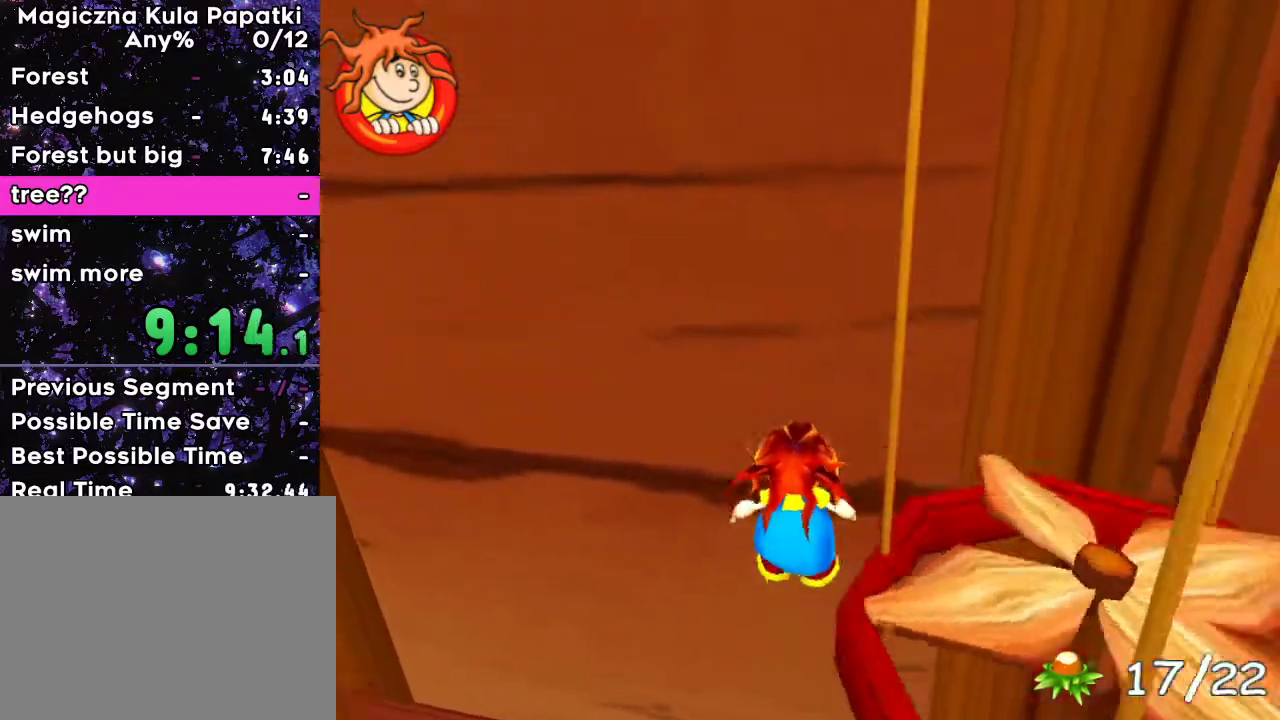
{"keys": ["space"], "events": [[50, "up", "down"], [100, "up", "up"], [167, "up", "down"], [217, "up", "up"], [283, "up", "down"], [350, "up", "up"], [433, "up", "down"], [483, "up", "up"]]}
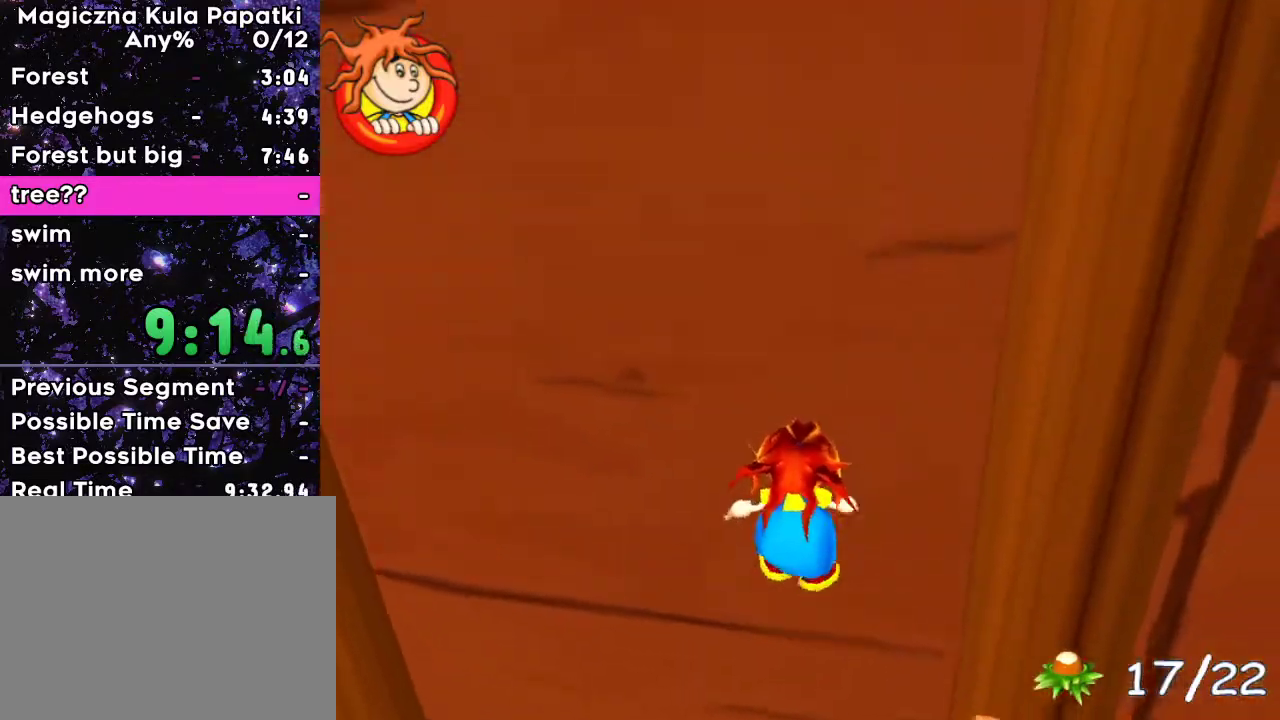
{"keys": ["space"], "events": [[67, "up", "down"], [100, "up", "up"], [150, "up", "down"], [217, "up", "up"], [283, "up", "down"], [383, "up", "up"], [433, "up", "down"], [500, "up", "up"]]}
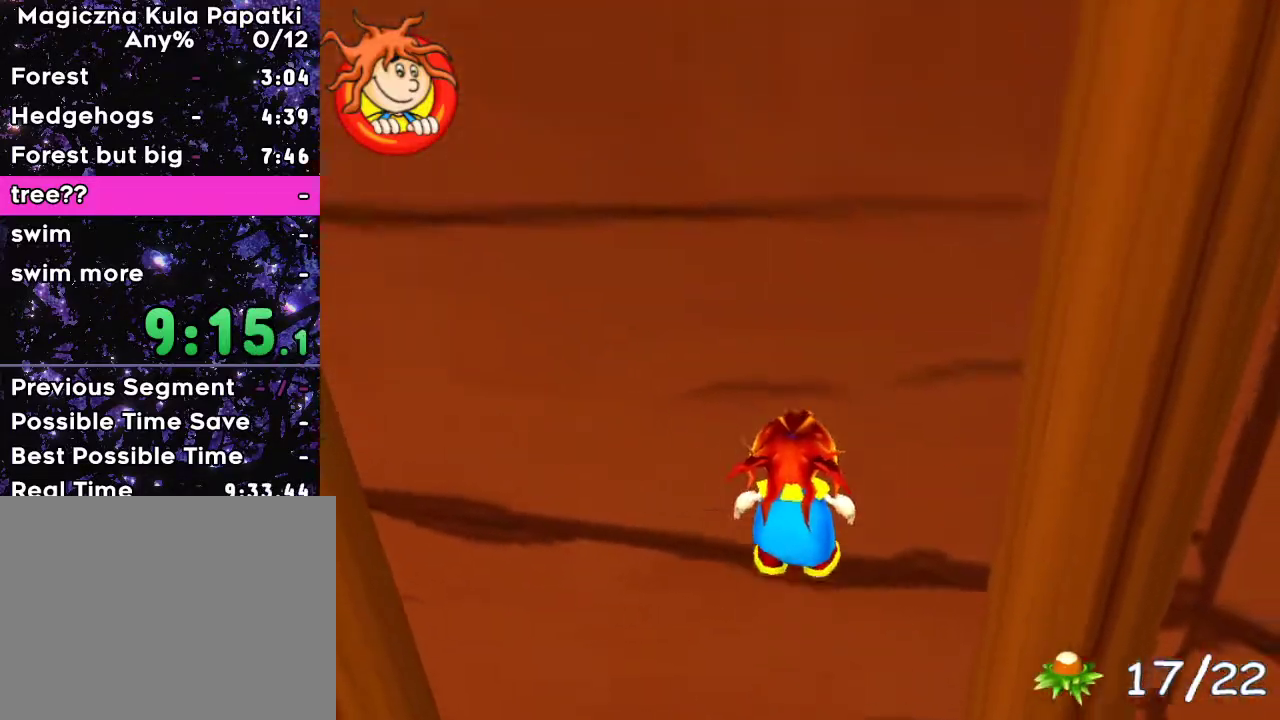
{"keys": ["left", "space"], "events": [[100, "up", "down"], [150, "up", "up"], [233, "up", "down"], [283, "up", "up"], [350, "up", "down"], [400, "left", "down"], [433, "up", "up"]]}
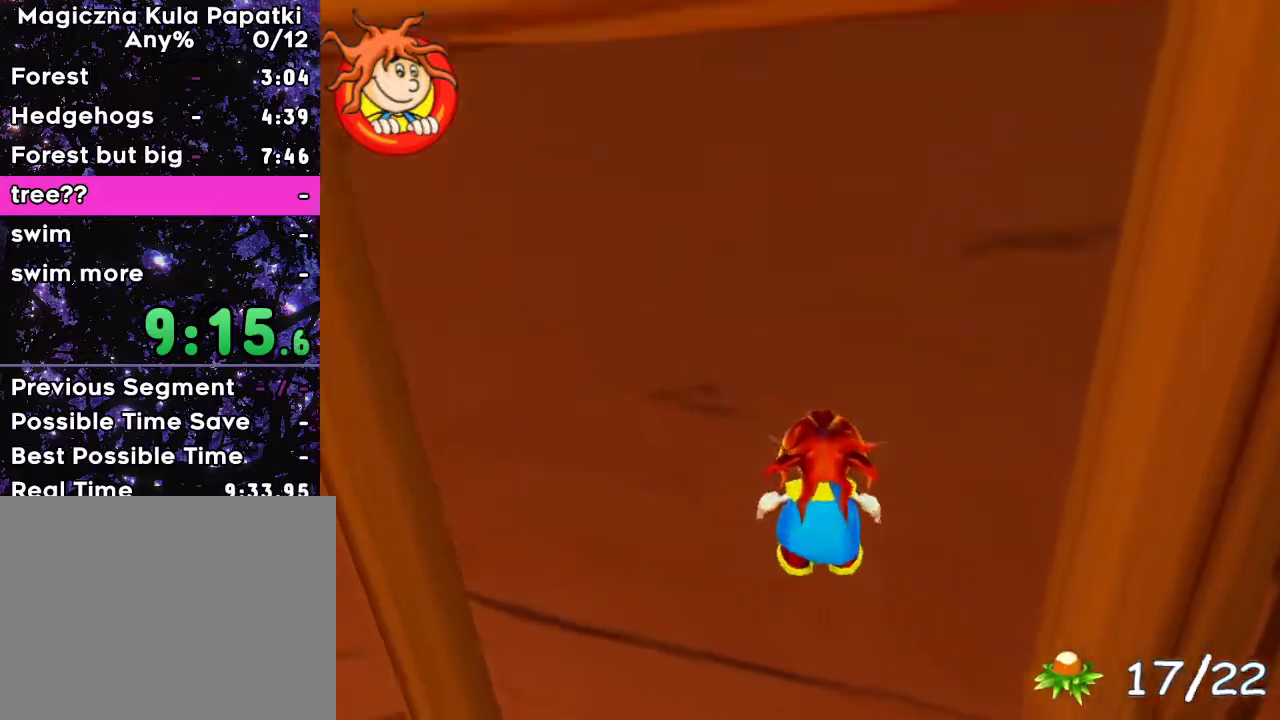
{"keys": ["left", "space", "up"], "events": [[33, "up", "down"], [100, "left", "up"], [100, "up", "up"], [167, "up", "down"], [267, "up", "up"], [283, "left", "down"], [433, "up", "down"]]}
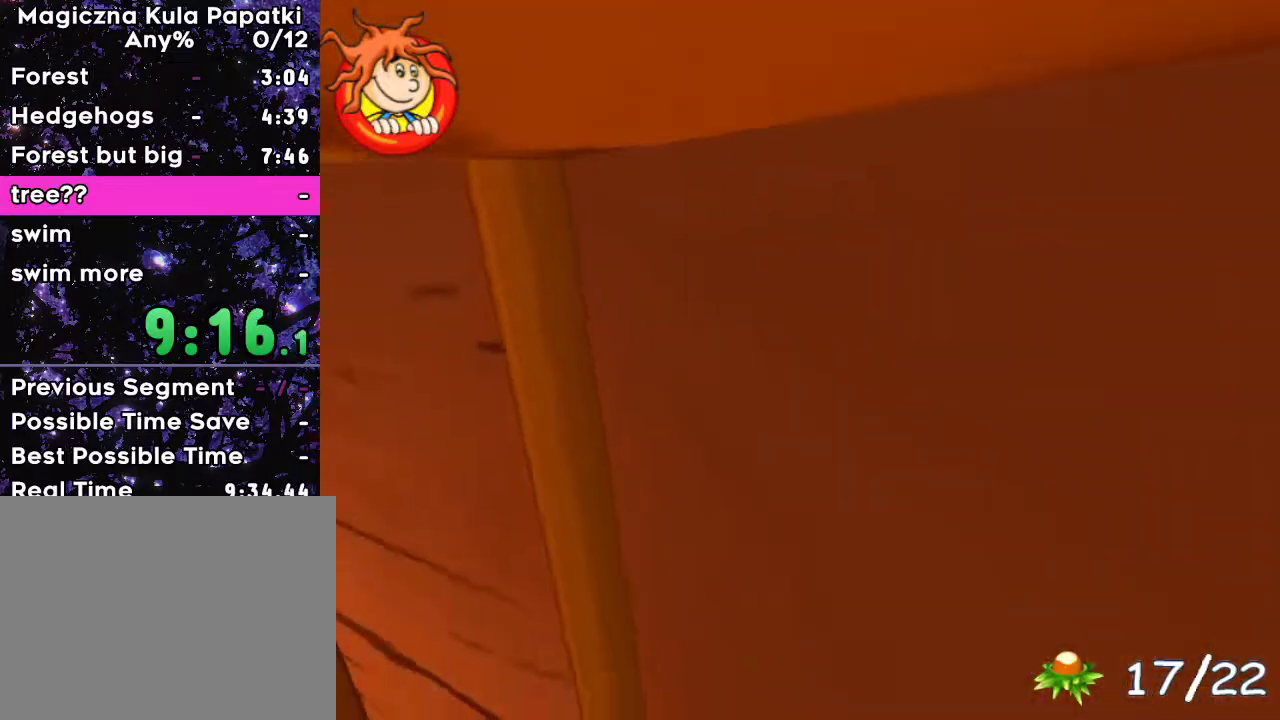
{"keys": ["left", "space"], "events": [[33, "up", "up"], [50, "space", "up"], [67, "up", "down"], [167, "space", "down"], [183, "up", "up"], [250, "up", "down"], [267, "space", "up"], [317, "up", "up"], [333, "space", "down"], [400, "up", "down"], [433, "space", "up"], [467, "up", "up"], [483, "space", "down"]]}
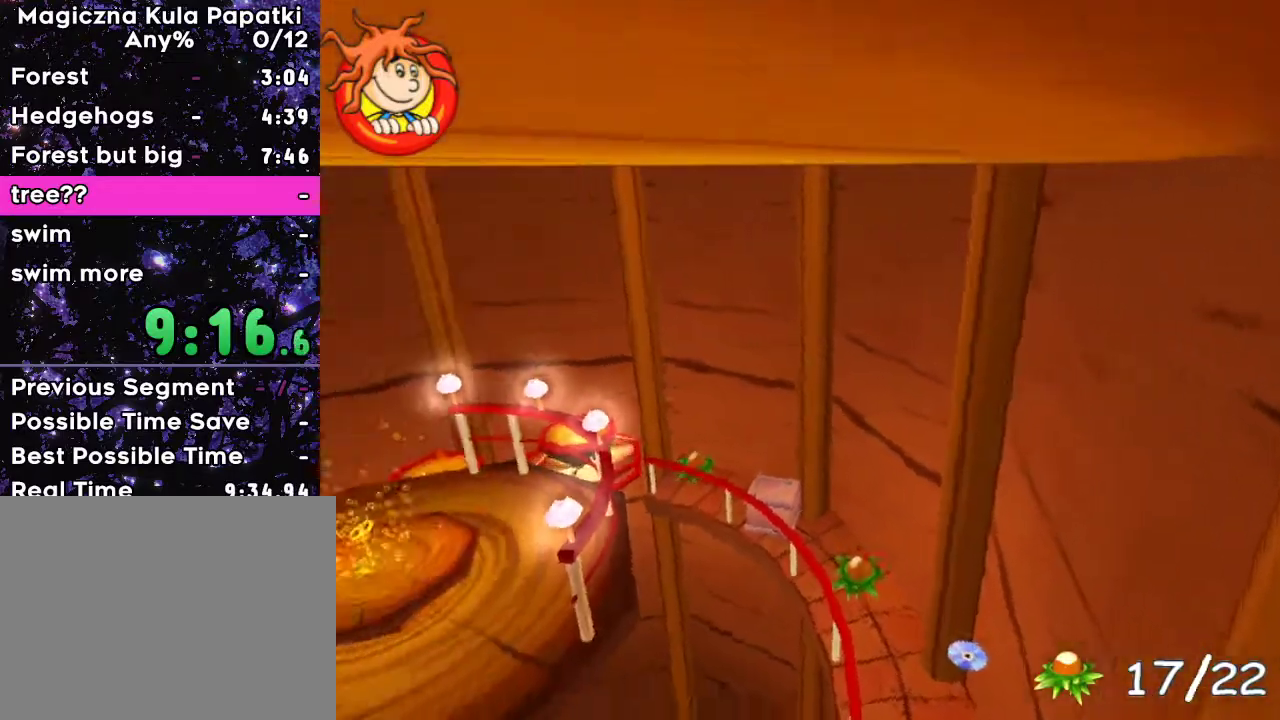
{"keys": ["space", "up"], "events": [[33, "up", "down"], [67, "space", "up"], [100, "up", "up"], [150, "space", "down"], [167, "up", "down"], [217, "space", "up"], [250, "up", "up"], [283, "space", "down"], [333, "up", "down"], [367, "space", "up"], [400, "up", "up"], [417, "space", "down"], [450, "up", "down"], [467, "left", "up"]]}
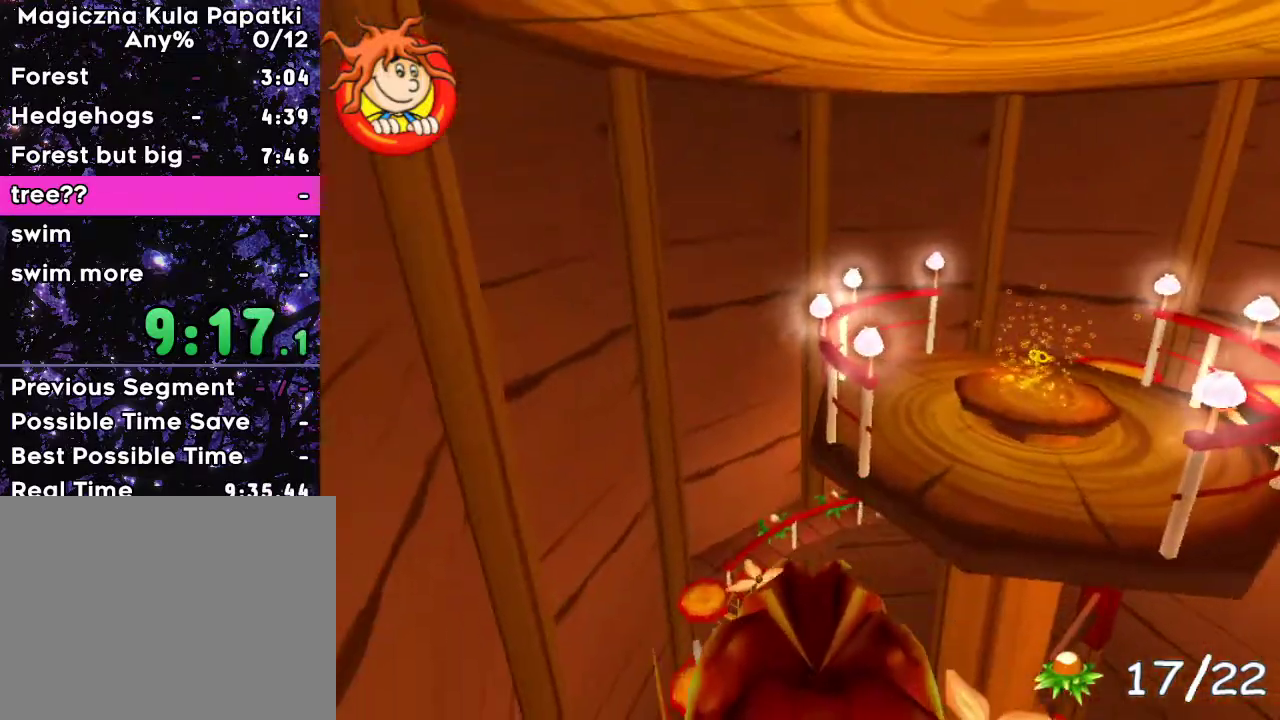
{"keys": ["down", "right"], "events": [[33, "space", "up"], [50, "right", "down"], [117, "space", "down"], [150, "up", "up"], [233, "space", "up"], [300, "down", "down"]]}